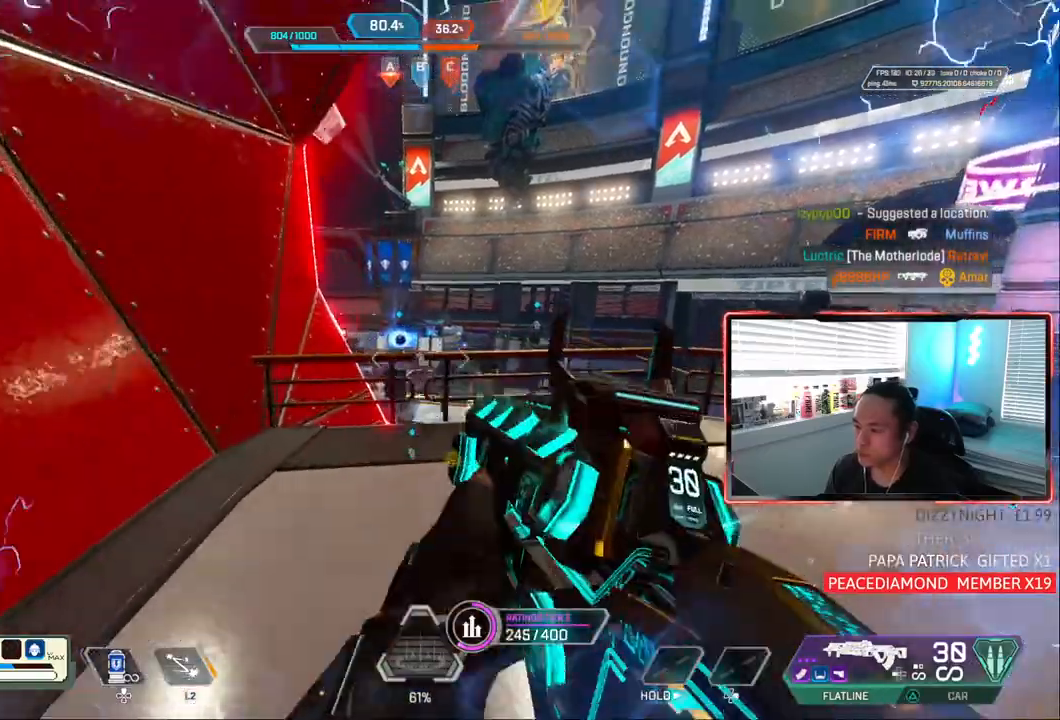
Gameplay with a controller (PlayStation layout); each line is a JSON object with the inputs held at the frame after it (dt_ms = milliseconds from this image to that frame). "events" lists button and stick changes between this image and that frame as [ms after this image, input, new state], when the widget could be followed in between. Not read: L3.
{"dt_ms": 1000, "buttons": ["L1"], "left_stick": "up", "right_stick": "center"}
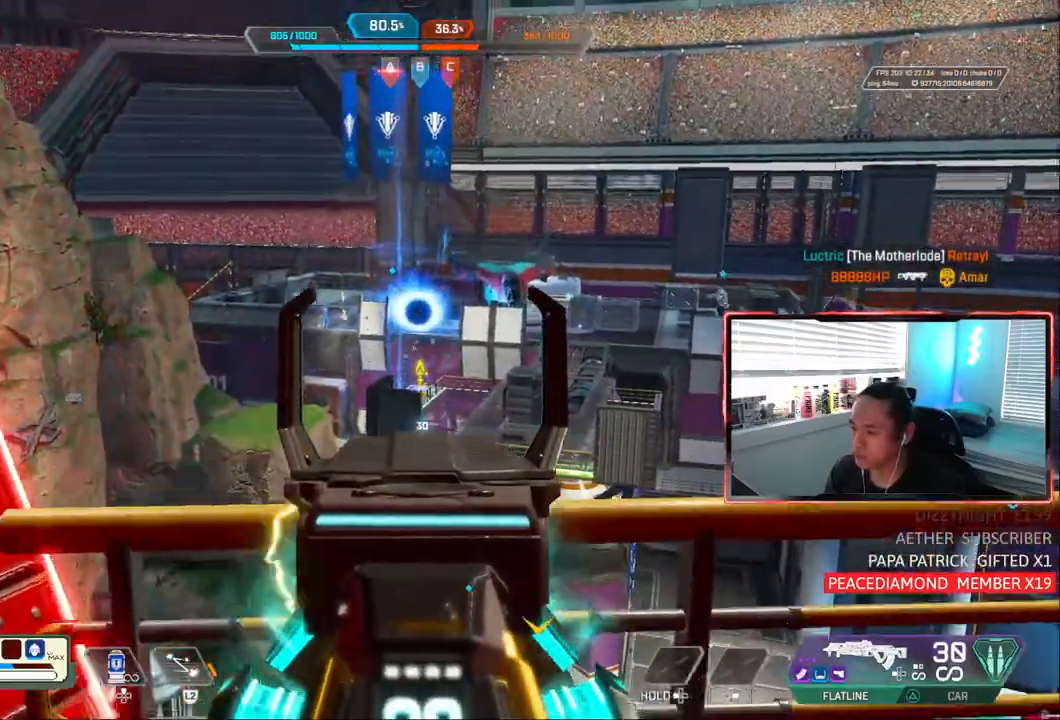
{"dt_ms": 500, "buttons": ["L1", "R1"], "left_stick": "up", "right_stick": "center", "events": [[283, "R1", "down"]]}
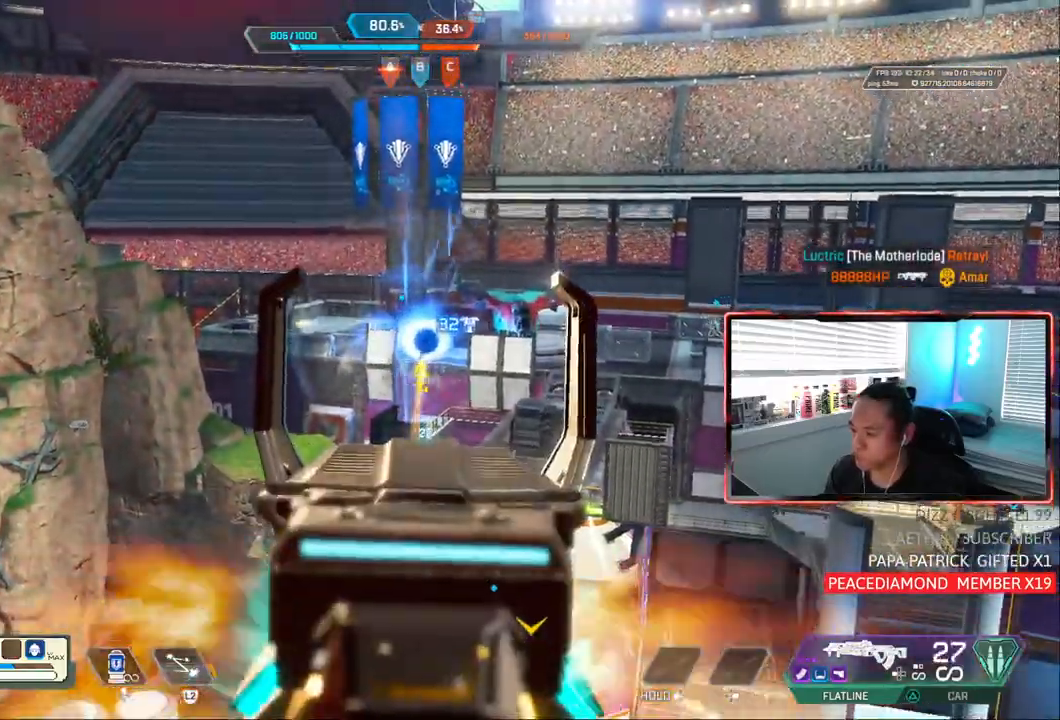
{"dt_ms": 500, "buttons": ["L1", "R1"], "left_stick": "up", "right_stick": "center", "events": []}
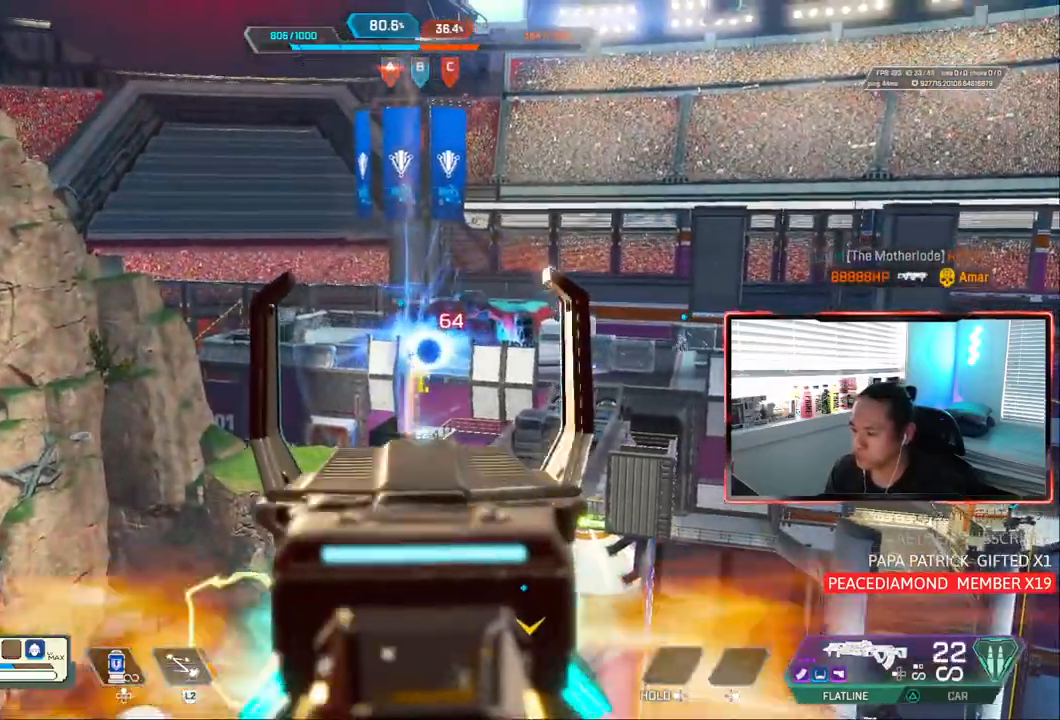
{"dt_ms": 500, "buttons": ["L1", "R1"], "left_stick": "center", "right_stick": "center", "events": [[67, "left_stick", "up-right"], [217, "left_stick", "center"]]}
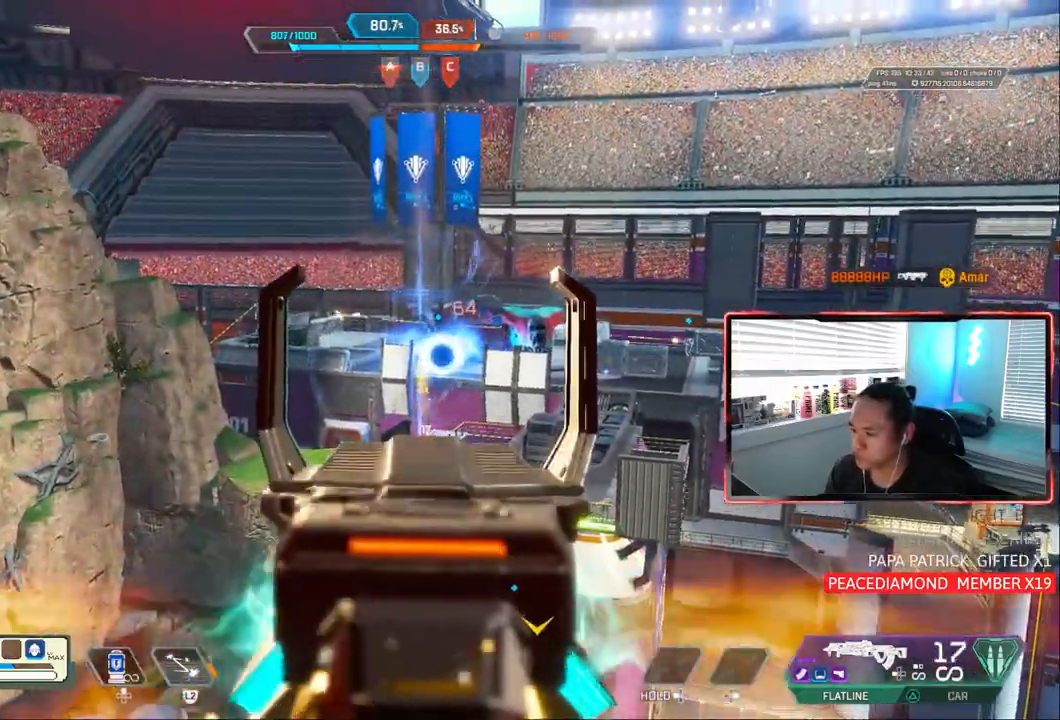
{"dt_ms": 500, "buttons": [], "left_stick": "center", "right_stick": "center", "events": [[17, "left_stick", "down-right"], [183, "left_stick", "center"], [467, "L1", "up"], [467, "R1", "up"]]}
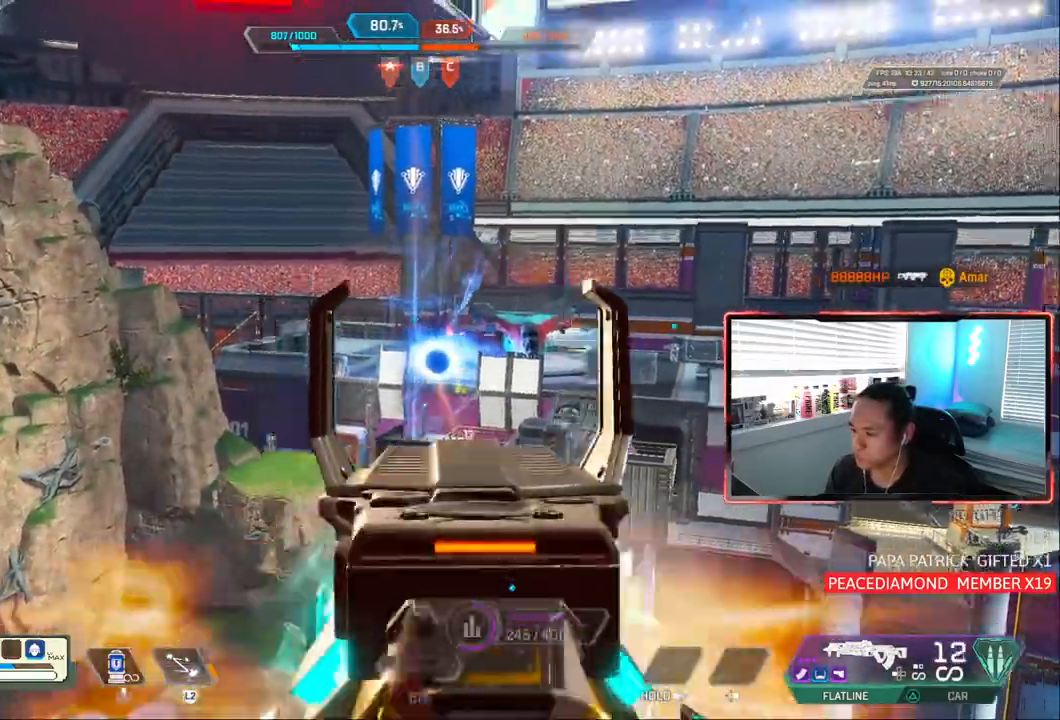
{"dt_ms": 500, "buttons": ["L2"], "left_stick": "center", "right_stick": "center", "events": [[50, "L2", "down"]]}
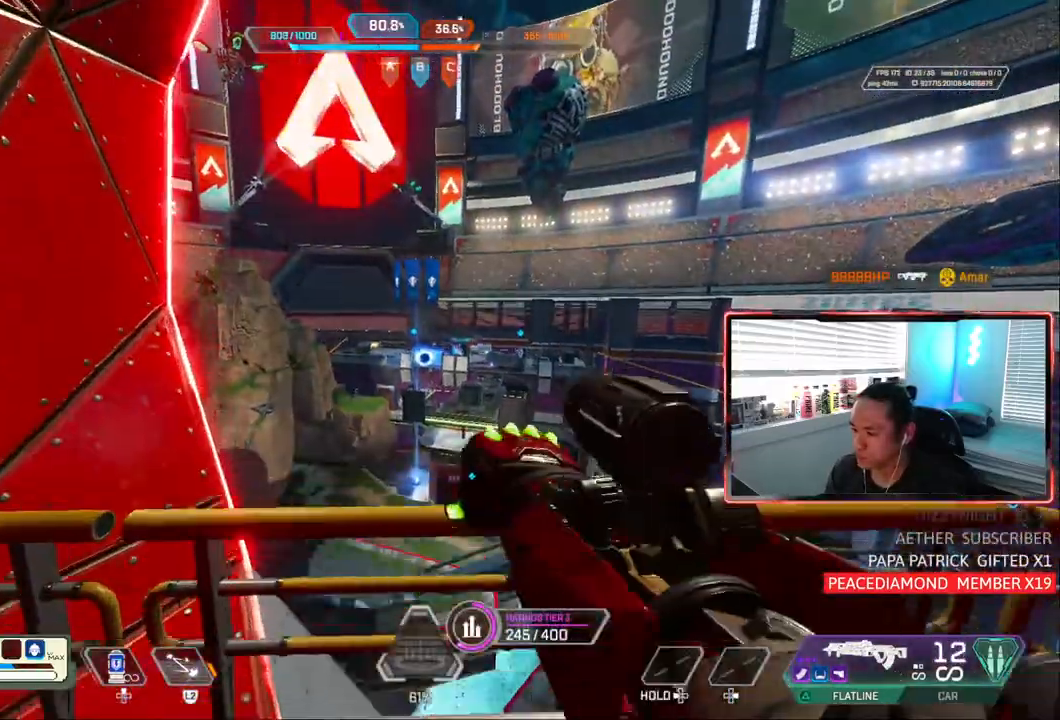
{"dt_ms": 500, "buttons": [], "left_stick": "center", "right_stick": "center", "events": [[250, "L2", "up"]]}
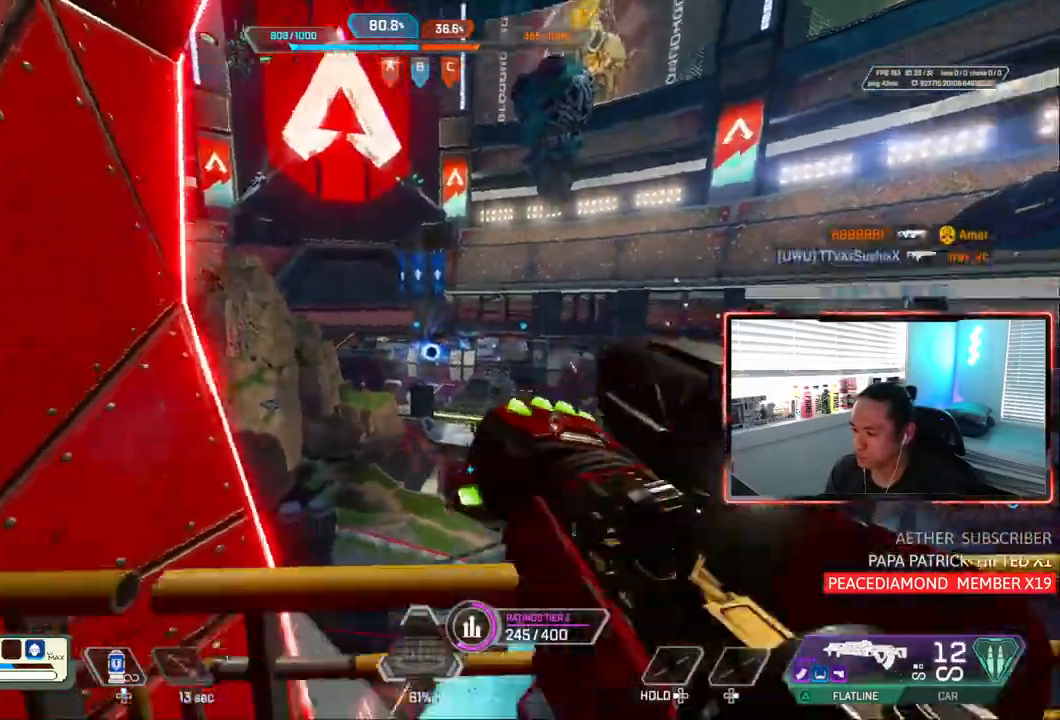
{"dt_ms": 500, "buttons": [], "left_stick": "center", "right_stick": "center", "events": [[67, "CIRCLE", "down"], [400, "CIRCLE", "up"]]}
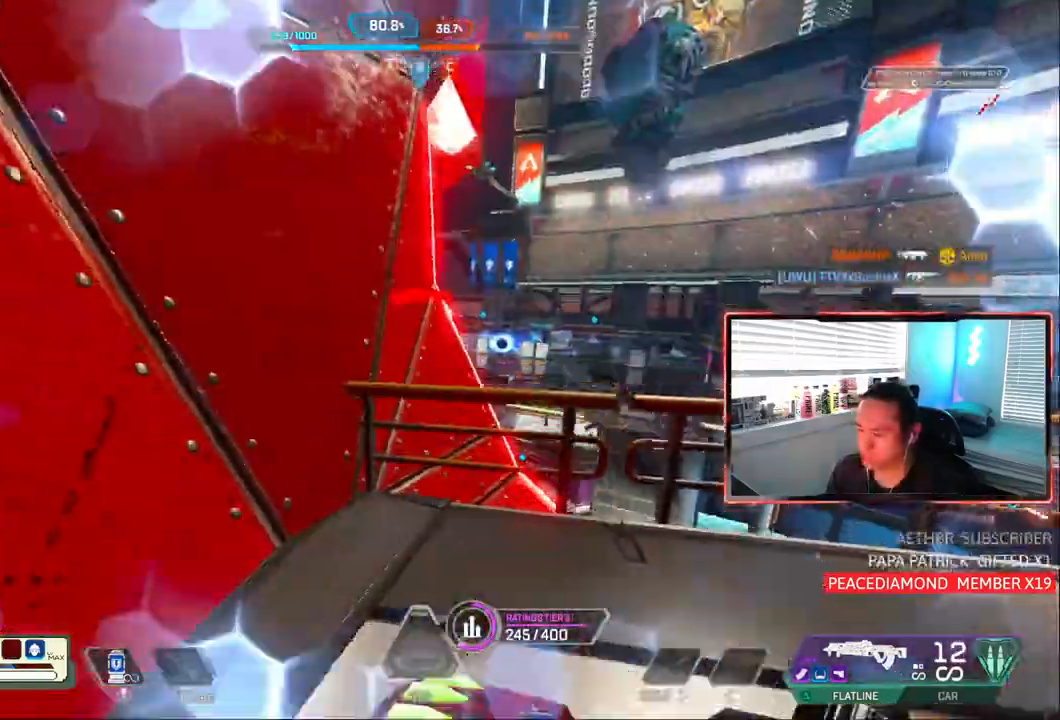
{"dt_ms": 500, "buttons": [], "left_stick": "center", "right_stick": "center", "events": []}
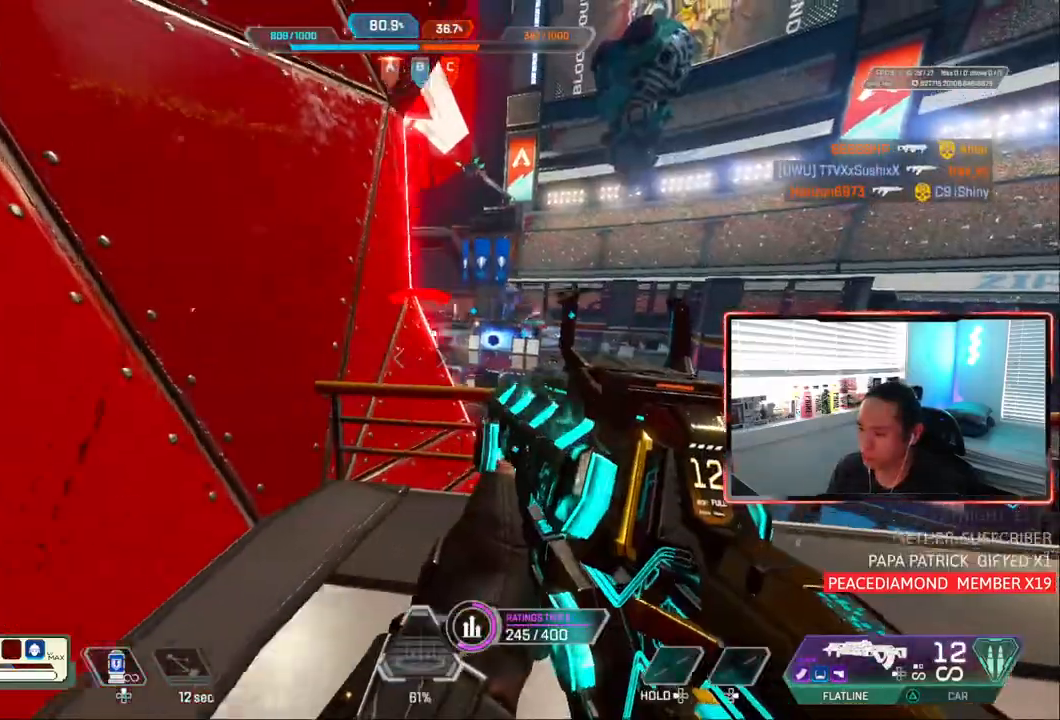
{"dt_ms": 500, "buttons": ["L1"], "left_stick": "center", "right_stick": "center", "events": [[67, "L1", "down"], [67, "L2", "down"], [167, "L2", "up"]]}
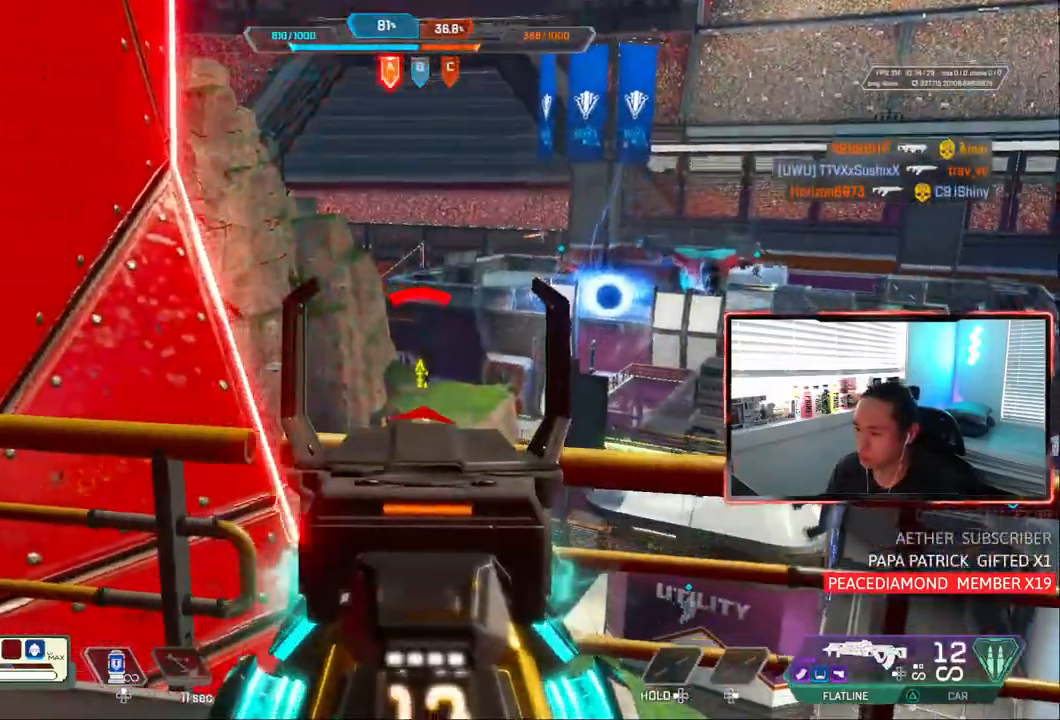
{"dt_ms": 500, "buttons": [], "left_stick": "up-left", "right_stick": "center", "events": [[67, "right_stick", "down"], [133, "left_stick", "right"], [167, "right_stick", "center"], [217, "left_stick", "up-right"], [383, "left_stick", "up-left"], [417, "L1", "up"]]}
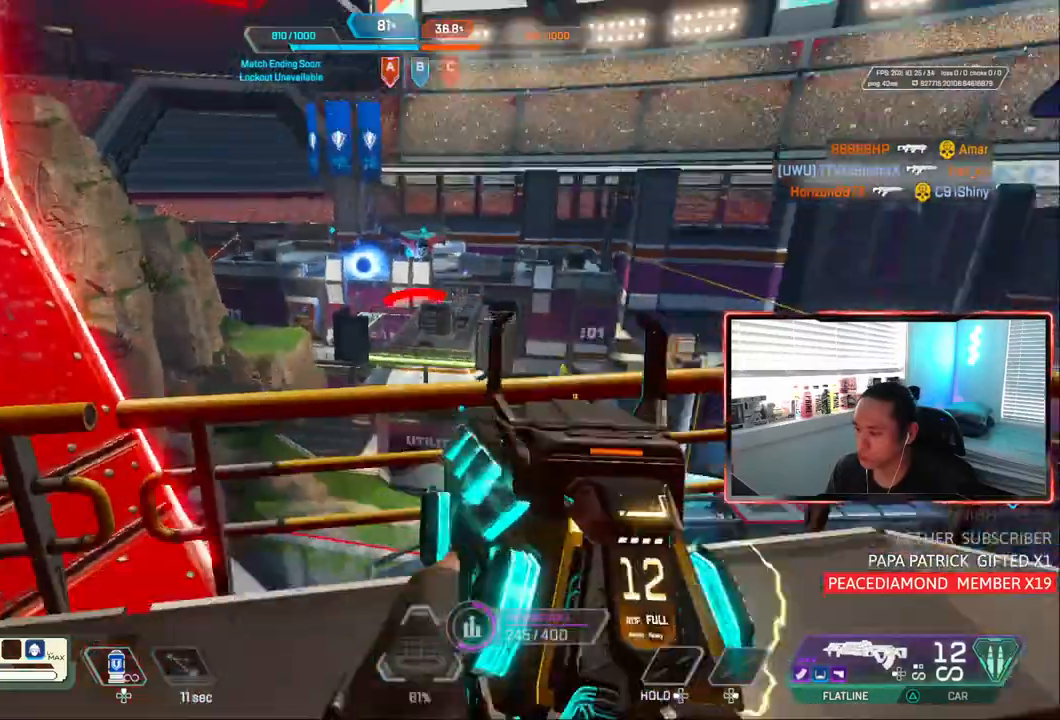
{"dt_ms": 500, "buttons": ["DPAD_UP"], "left_stick": "down-left", "right_stick": "center", "events": [[17, "left_stick", "down-left"], [133, "left_stick", "left"], [317, "left_stick", "down-left"], [417, "DPAD_UP", "down"]]}